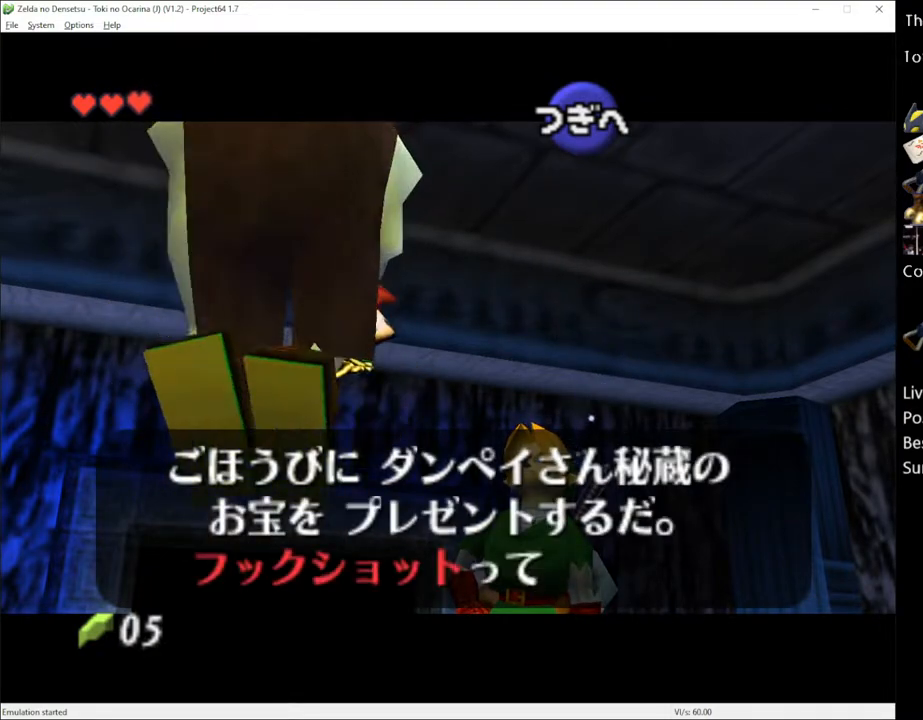
Gameplay with a controller (Xbox layout); each line is a JSON object with the inputs held at the frame after it. "events" lists button and stick changes between this image and that frame as [ms after this image, input, new state], when the widget could be followed in between. Not read: L3 R3 START.
{"buttons": ["A", "X"], "left_stick": "center", "right_stick": "center", "events": [[33, "X", "down"], [67, "A", "up"], [100, "X", "up"], [133, "A", "down"], [183, "A", "up"], [183, "X", "down"], [250, "A", "down"], [250, "X", "up"], [317, "A", "up"], [350, "X", "down"], [383, "A", "down"], [417, "X", "up"], [433, "A", "up"], [500, "A", "down"], [500, "X", "down"]]}
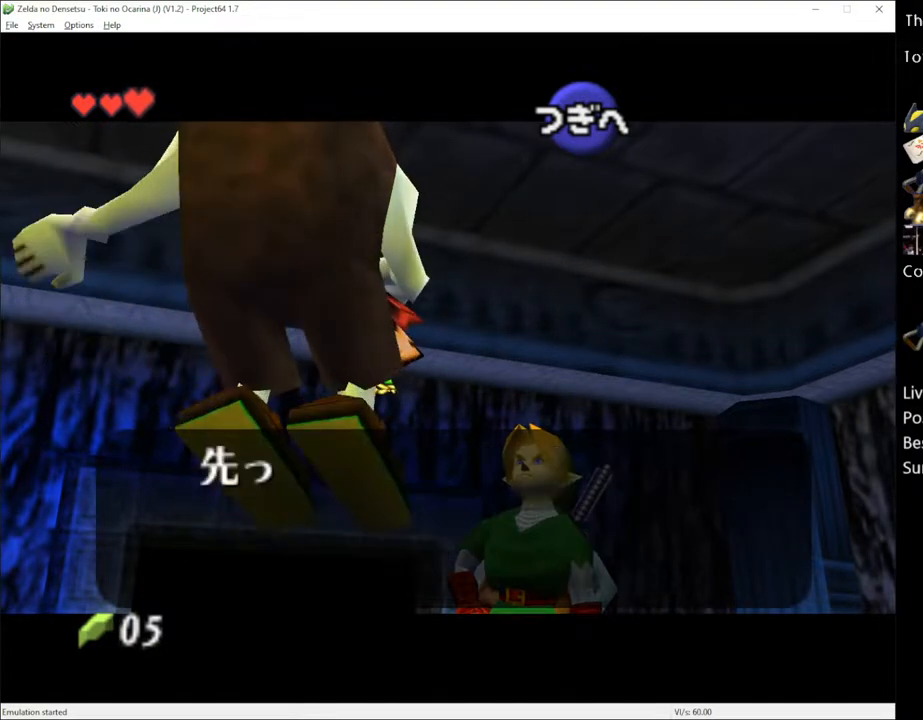
{"buttons": [], "left_stick": "center", "right_stick": "center", "events": [[67, "A", "up"], [67, "X", "up"]]}
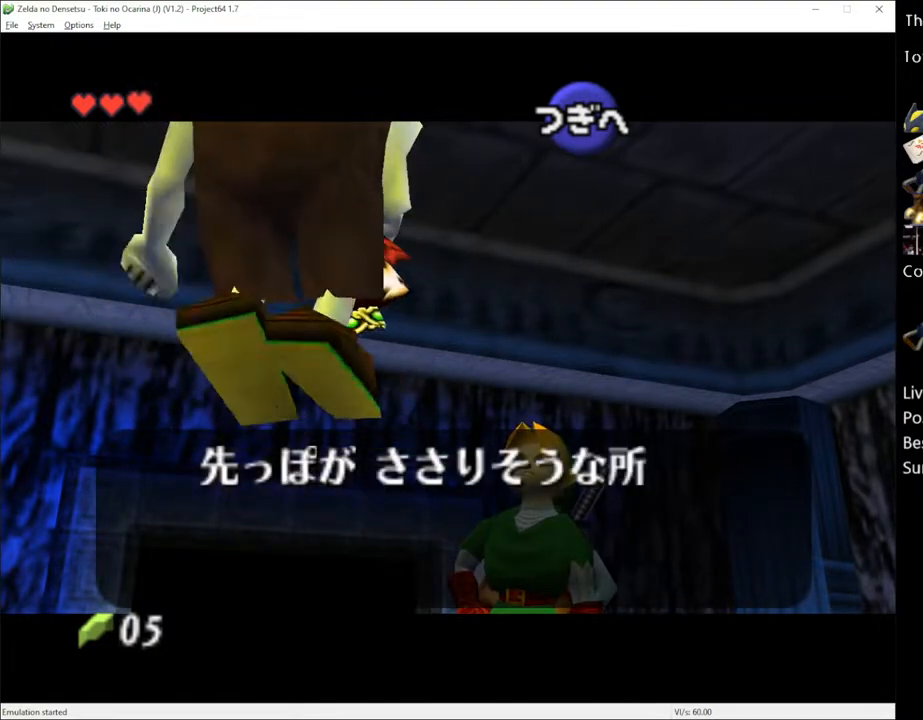
{"buttons": [], "left_stick": "center", "right_stick": "center", "events": []}
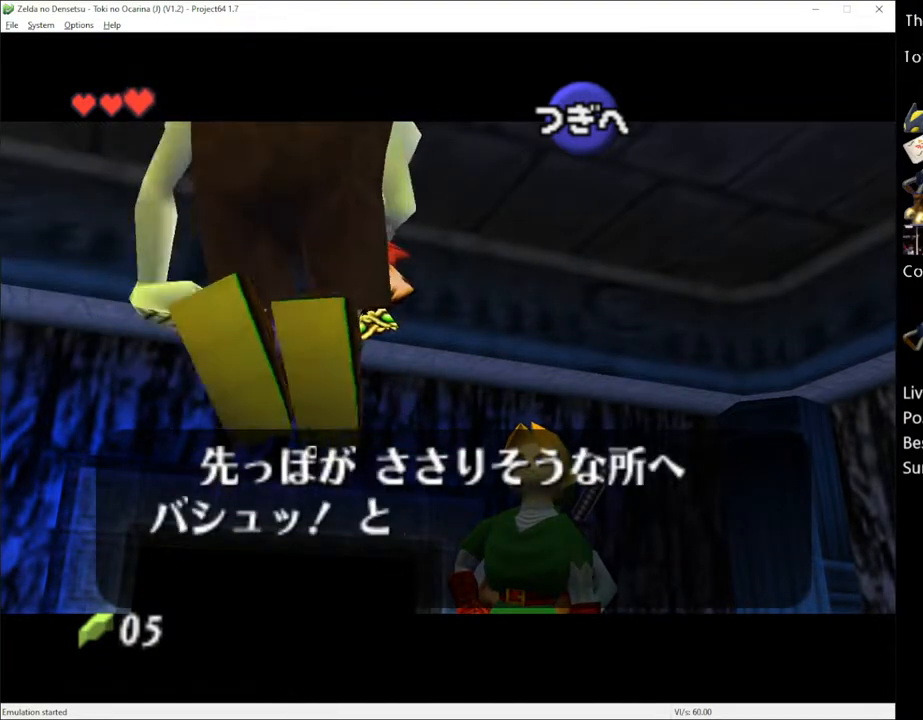
{"buttons": [], "left_stick": "center", "right_stick": "center", "events": [[217, "A", "down"], [217, "X", "down"], [317, "A", "up"], [317, "X", "up"], [383, "A", "down"], [433, "X", "down"], [467, "A", "up"], [467, "X", "up"]]}
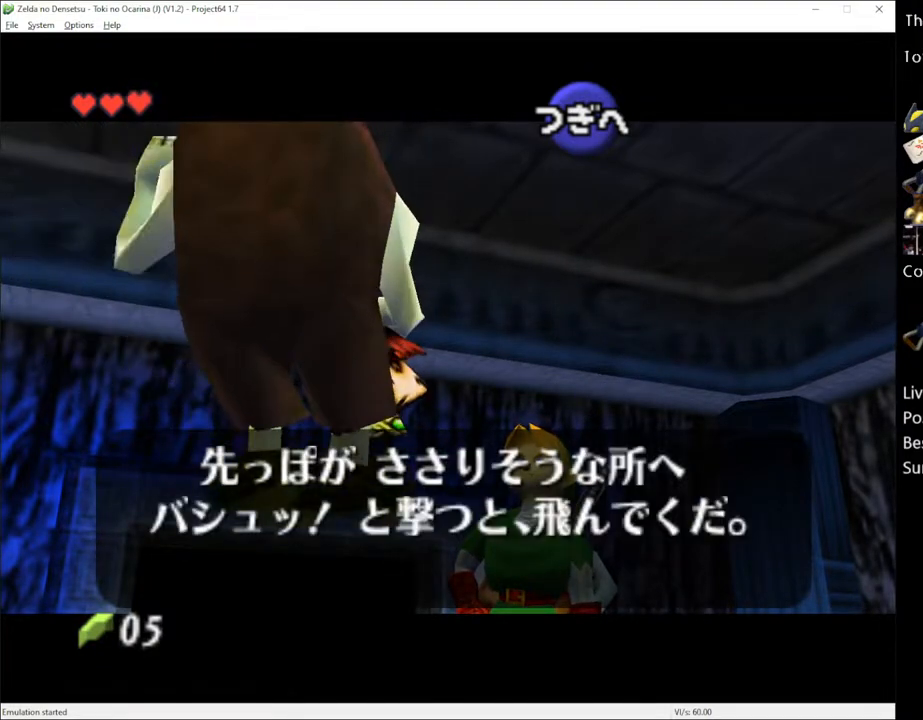
{"buttons": [], "left_stick": "center", "right_stick": "center", "events": [[317, "A", "down"], [417, "A", "up"], [433, "A", "down"], [500, "A", "up"]]}
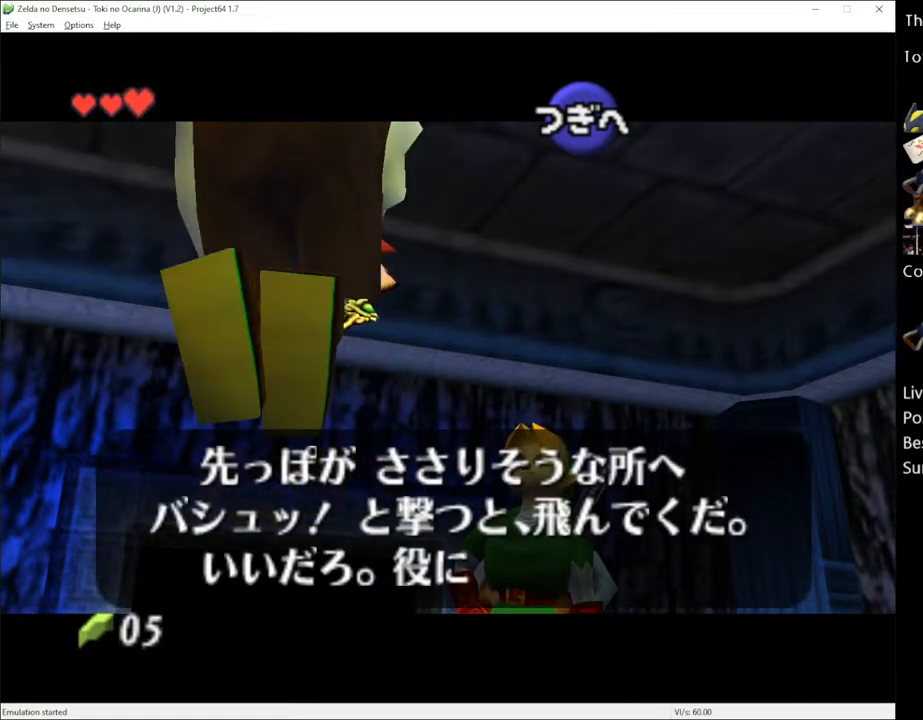
{"buttons": [], "left_stick": "center", "right_stick": "center", "events": [[100, "A", "down"], [133, "A", "up"], [183, "A", "down"], [250, "A", "up"], [317, "A", "down"], [417, "A", "up"], [433, "A", "down"], [500, "A", "up"]]}
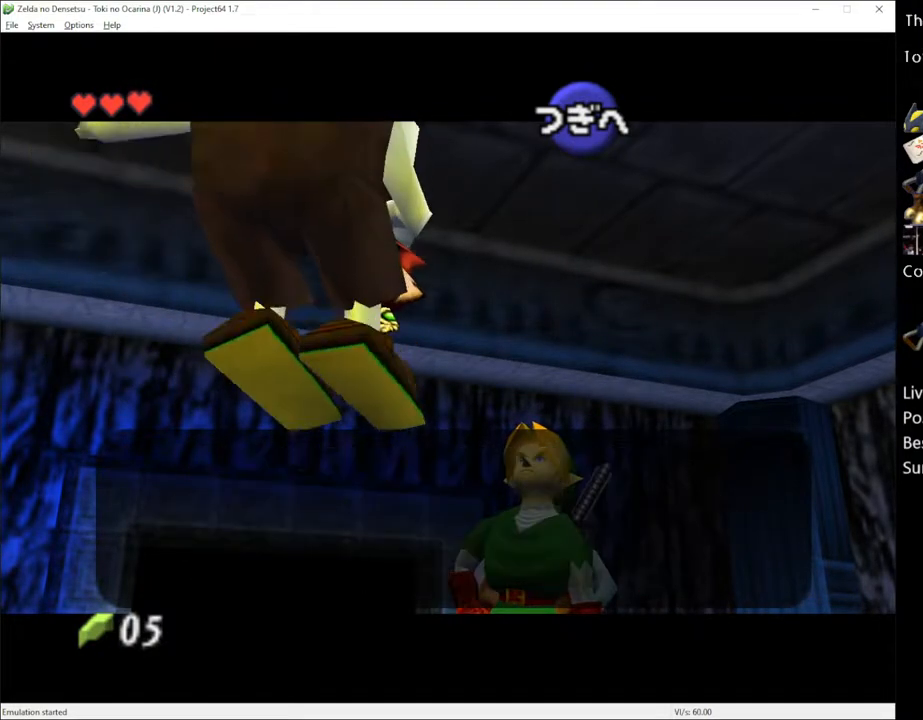
{"buttons": [], "left_stick": "center", "right_stick": "center", "events": [[100, "A", "down"], [167, "A", "up"], [400, "X", "down"], [500, "X", "up"]]}
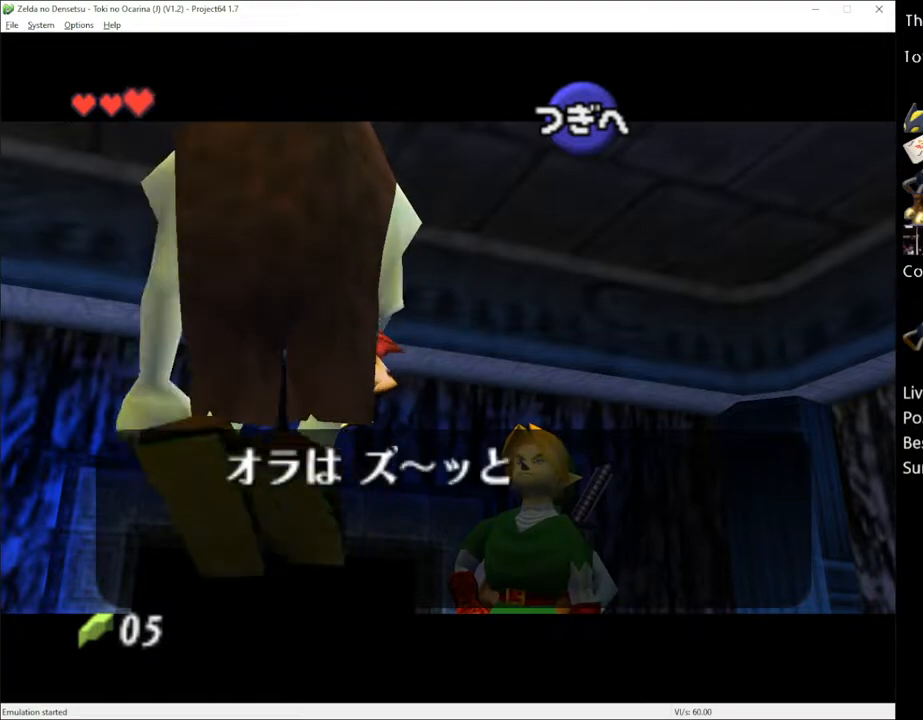
{"buttons": [], "left_stick": "center", "right_stick": "center", "events": [[100, "A", "down"], [133, "X", "down"], [200, "A", "up"], [200, "X", "up"]]}
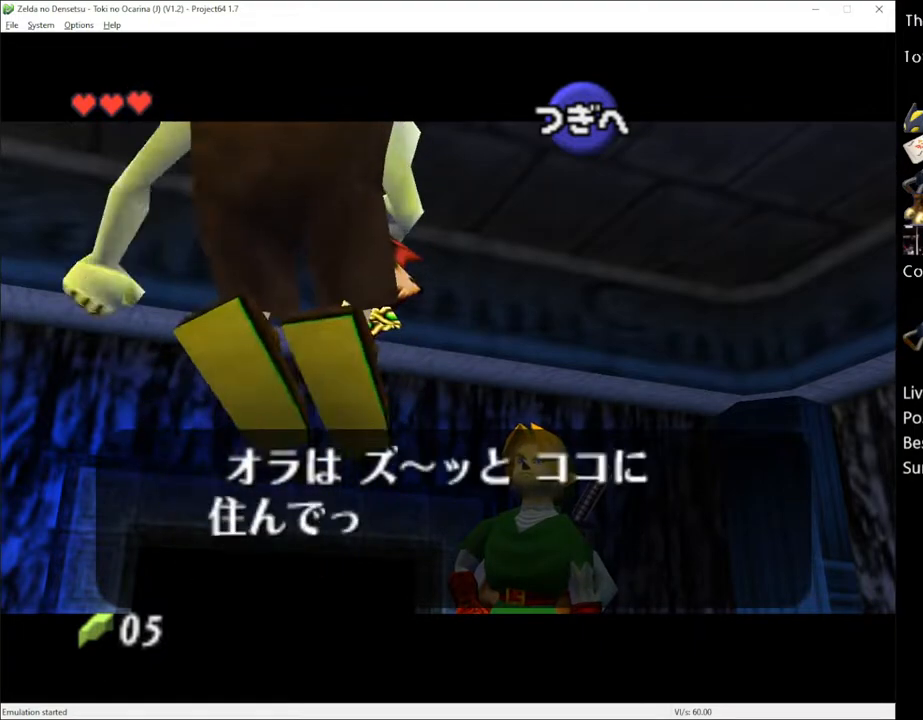
{"buttons": ["A"], "left_stick": "center", "right_stick": "center", "events": [[217, "A", "down"], [217, "X", "down"], [283, "A", "up"], [283, "X", "up"], [350, "A", "down"], [383, "X", "down"], [400, "A", "up"], [433, "X", "up"], [500, "A", "down"]]}
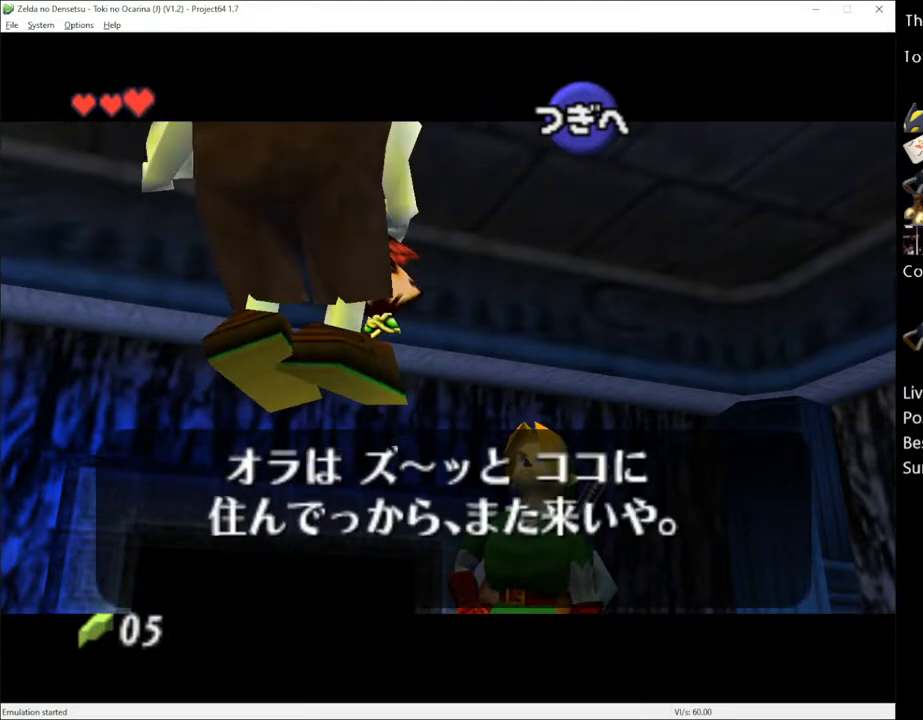
{"buttons": [], "left_stick": "center", "right_stick": "center", "events": [[67, "A", "up"], [67, "X", "down"], [100, "X", "up"]]}
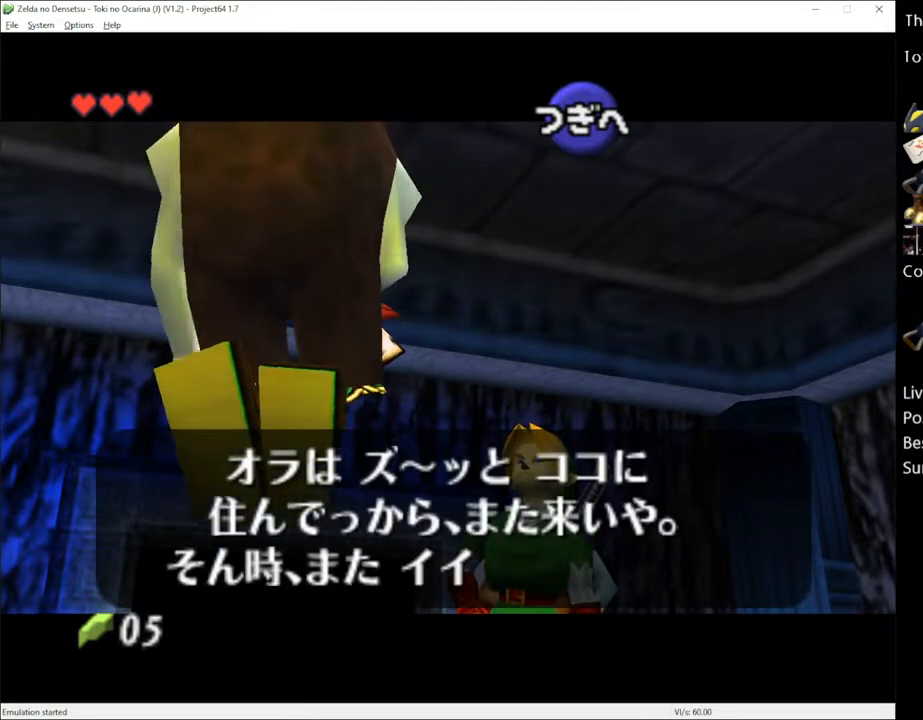
{"buttons": [], "left_stick": "center", "right_stick": "center", "events": [[133, "A", "down"], [183, "A", "up"], [217, "X", "down"], [283, "A", "down"], [283, "X", "up"], [350, "A", "up"], [367, "X", "down"], [433, "A", "down"], [433, "X", "up"], [467, "A", "up"]]}
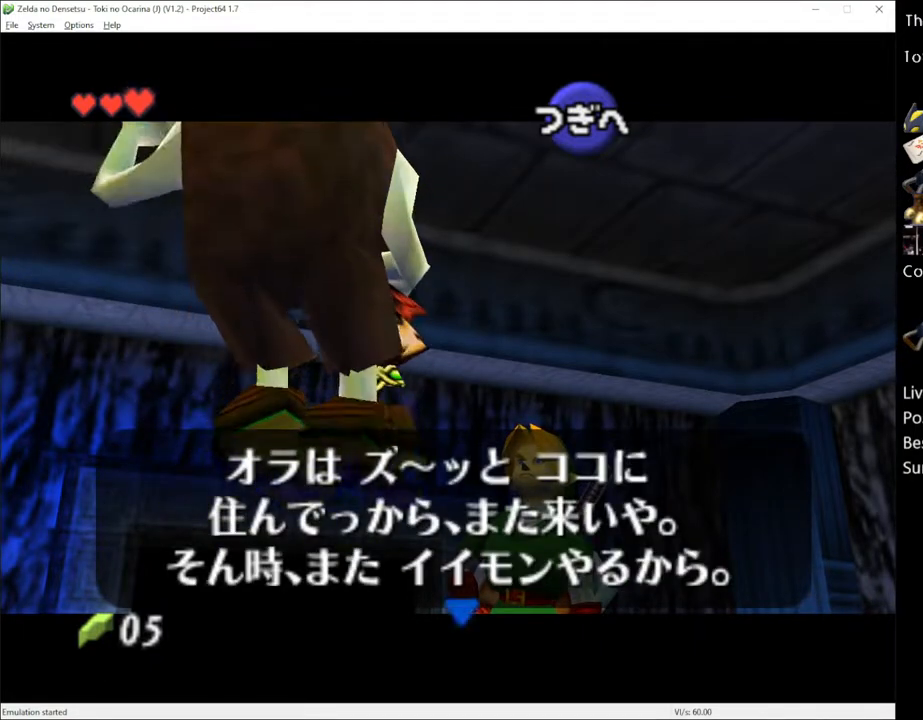
{"buttons": [], "left_stick": "center", "right_stick": "center", "events": [[67, "X", "down"], [133, "A", "down"], [167, "A", "up"], [167, "X", "up"]]}
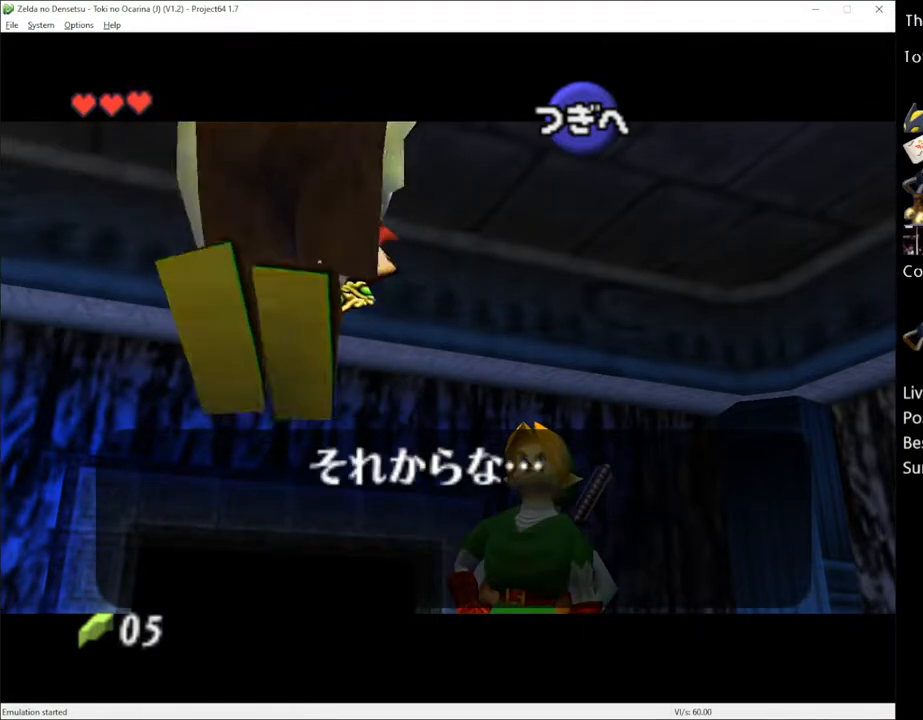
{"buttons": [], "left_stick": "center", "right_stick": "center", "events": []}
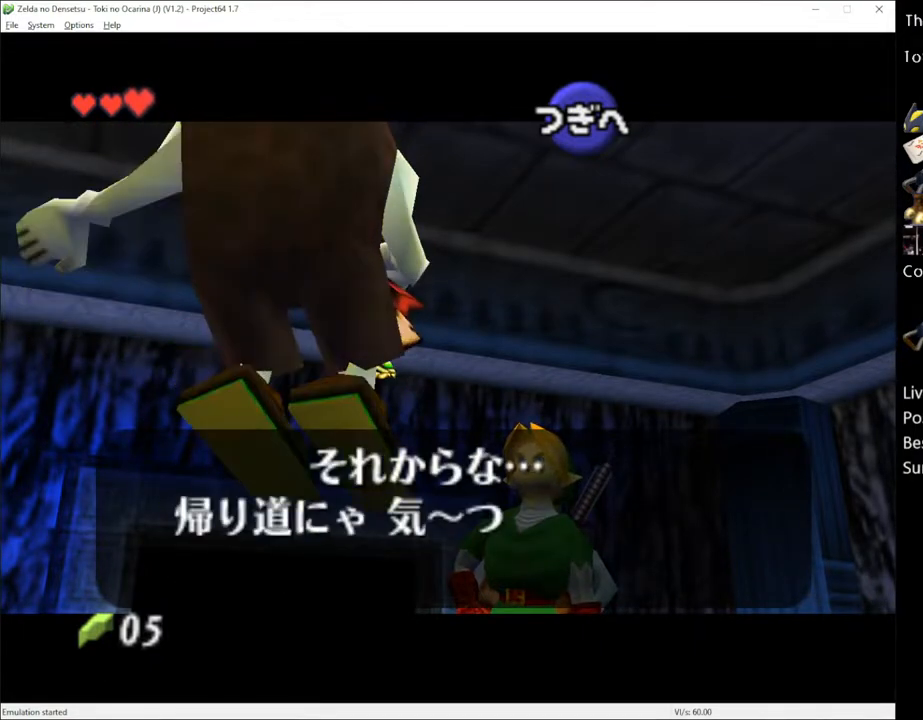
{"buttons": [], "left_stick": "center", "right_stick": "center", "events": []}
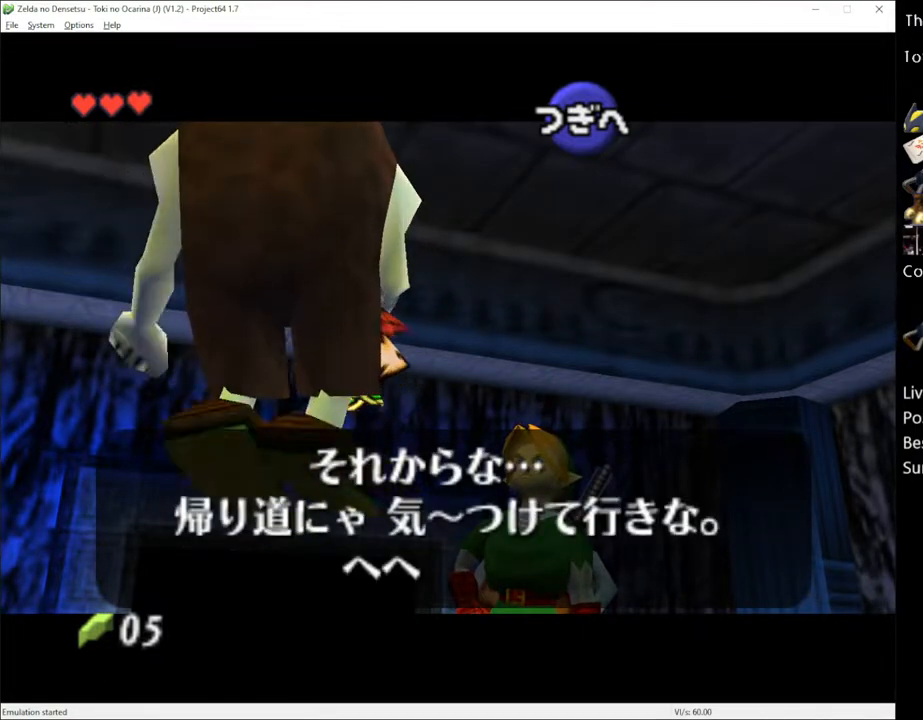
{"buttons": ["A", "X"], "left_stick": "center", "right_stick": "center", "events": [[283, "A", "down"], [317, "X", "down"], [367, "A", "up"], [367, "X", "up"], [467, "A", "down"], [467, "X", "down"]]}
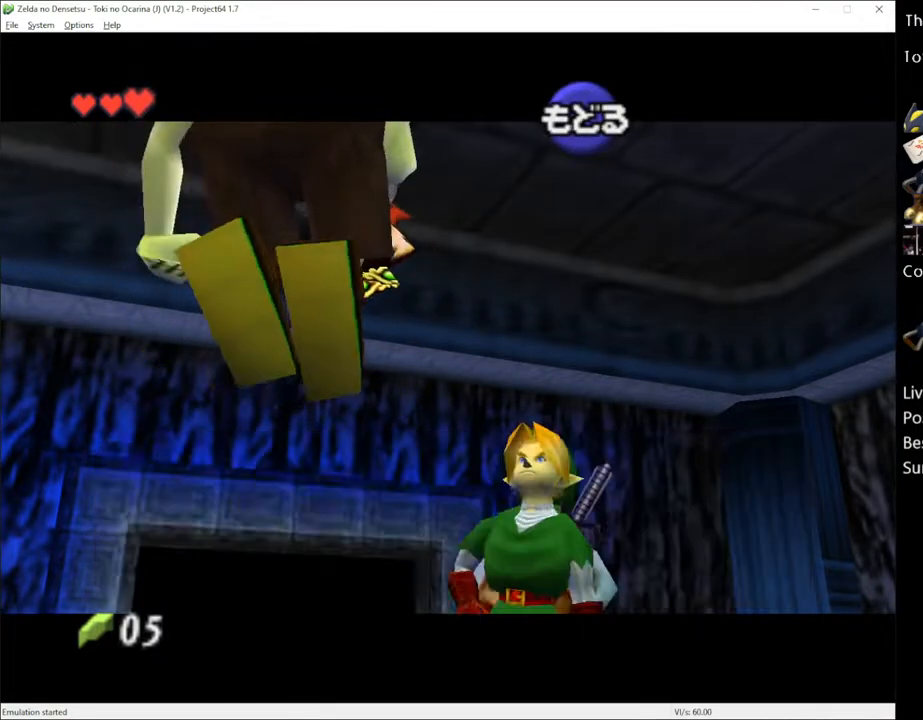
{"buttons": [], "left_stick": "center", "right_stick": "center", "events": [[33, "A", "up"], [33, "X", "up"]]}
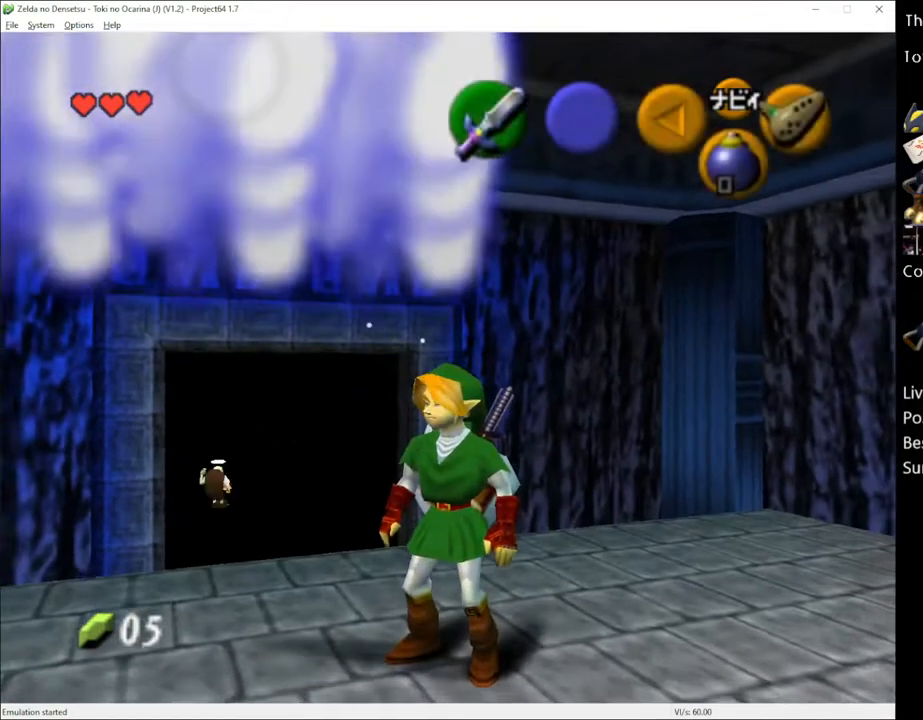
{"buttons": [], "left_stick": "center", "right_stick": "center", "events": [[217, "A", "down"], [317, "A", "up"]]}
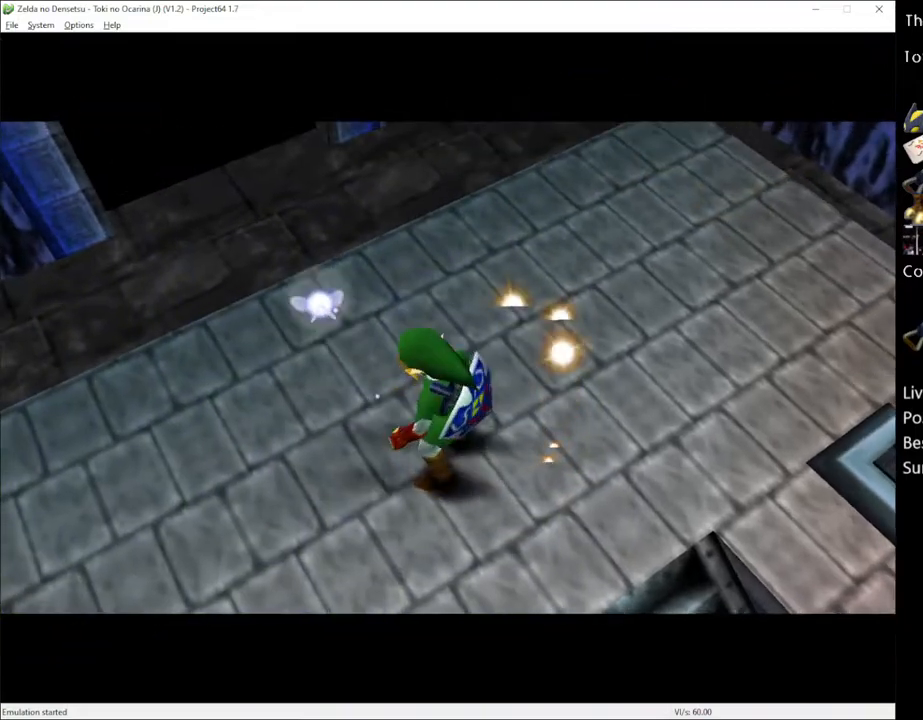
{"buttons": [], "left_stick": "center", "right_stick": "center", "events": []}
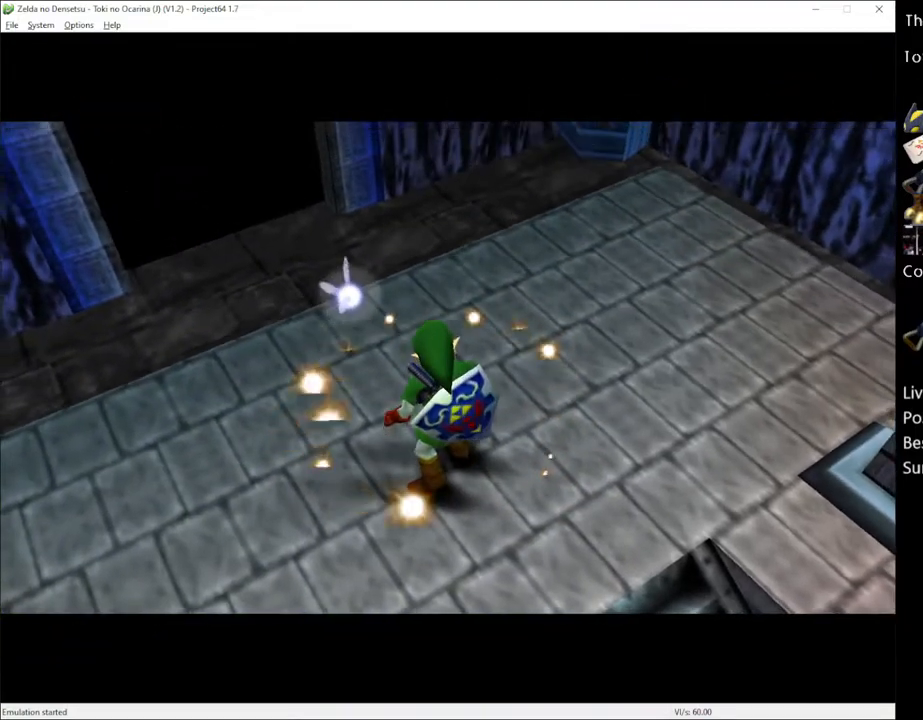
{"buttons": [], "left_stick": "center", "right_stick": "center", "events": []}
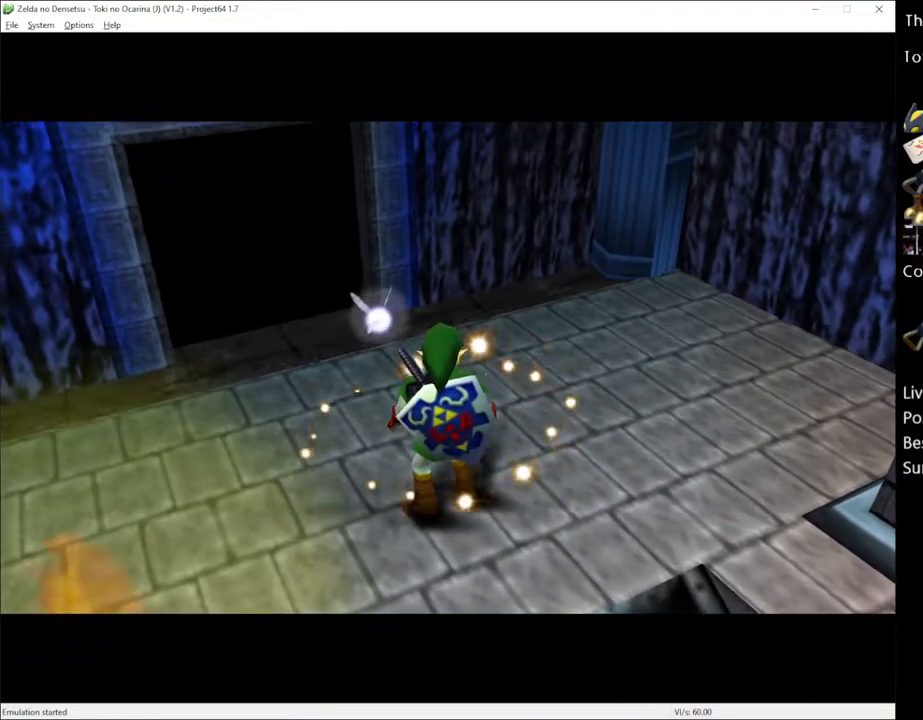
{"buttons": [], "left_stick": "center", "right_stick": "center", "events": []}
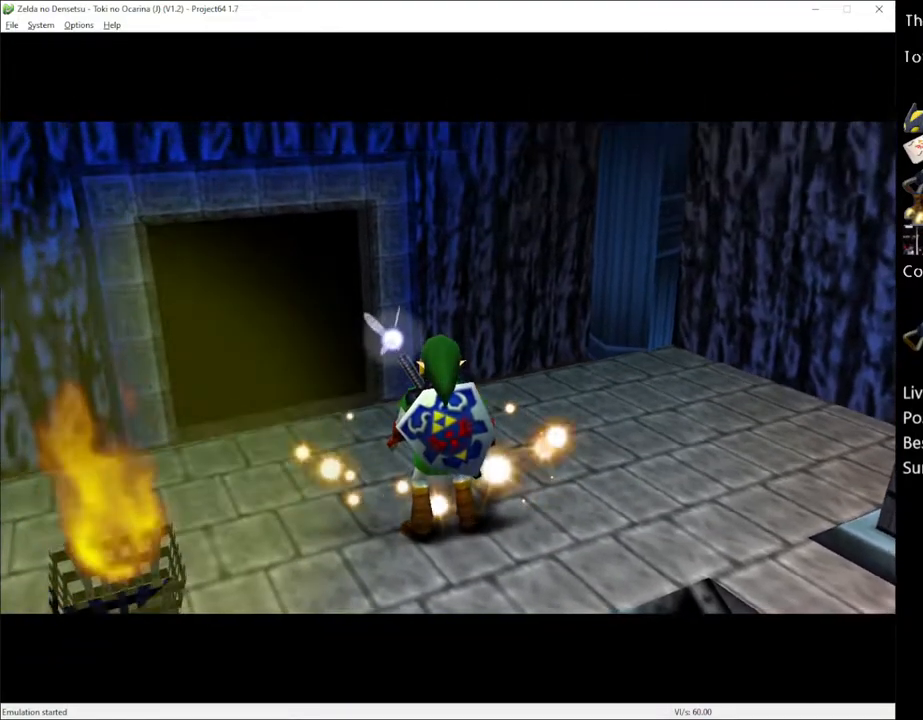
{"buttons": [], "left_stick": "center", "right_stick": "center", "events": []}
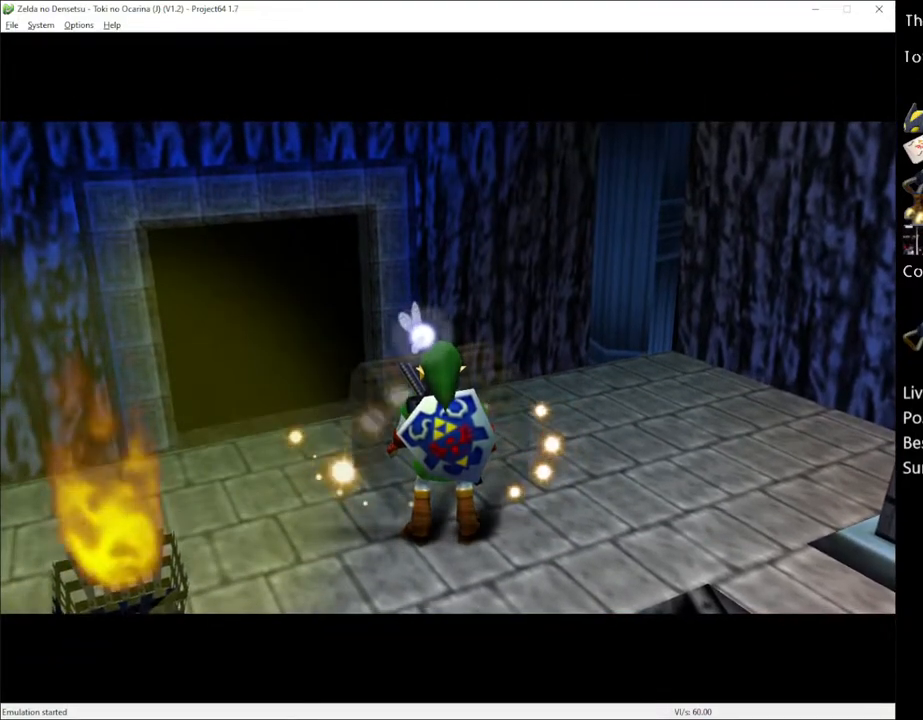
{"buttons": [], "left_stick": "center", "right_stick": "center", "events": []}
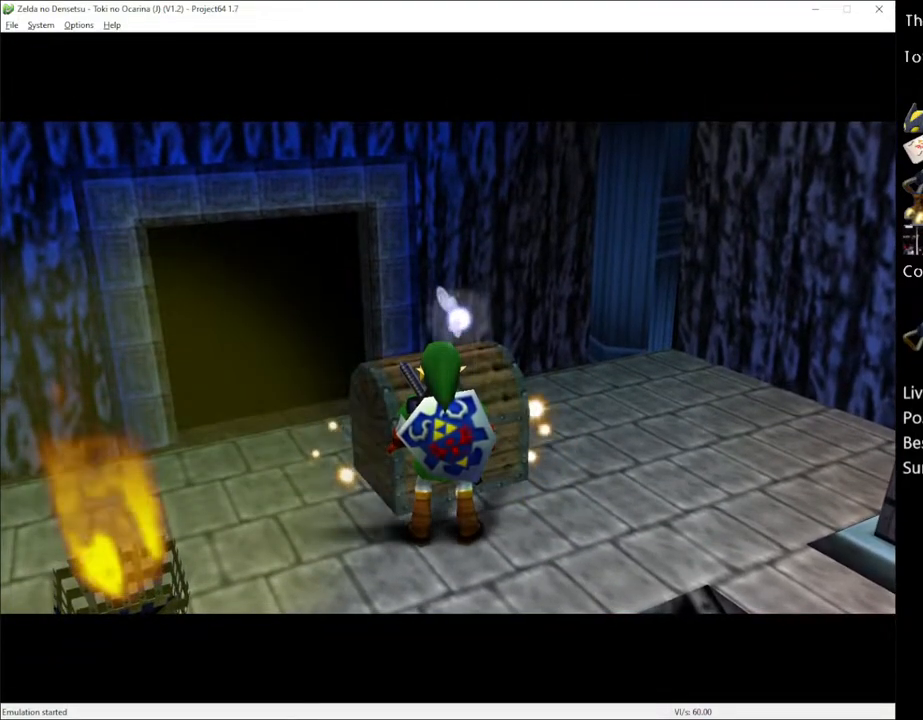
{"buttons": [], "left_stick": "center", "right_stick": "center", "events": []}
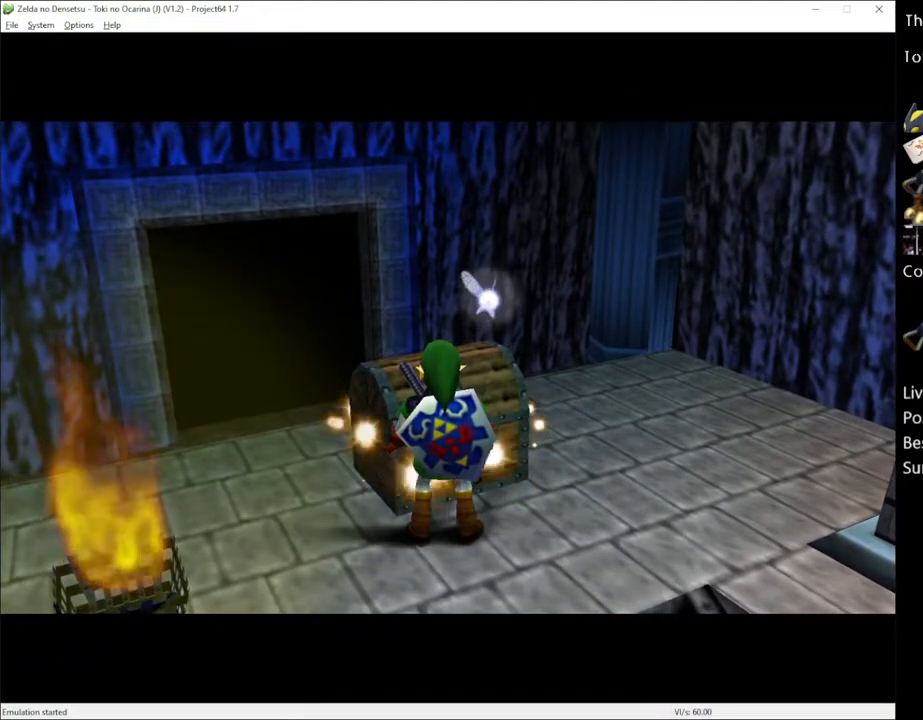
{"buttons": [], "left_stick": "center", "right_stick": "center", "events": [[100, "A", "down"], [117, "A", "up"], [217, "A", "down"], [250, "A", "up"], [317, "A", "down"], [350, "A", "up"]]}
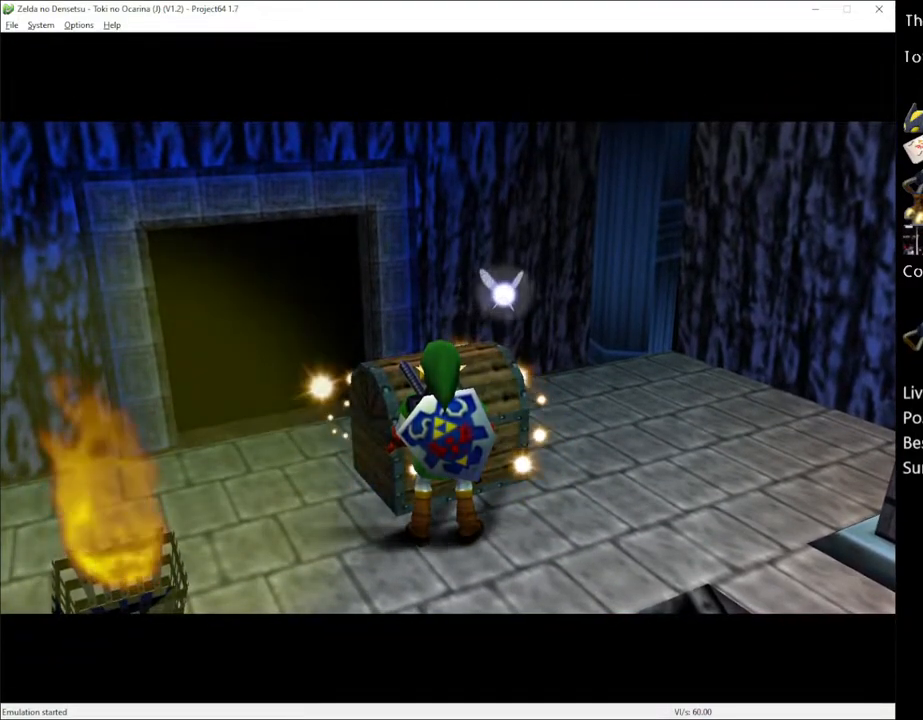
{"buttons": [], "left_stick": "center", "right_stick": "center", "events": [[133, "A", "down"], [167, "A", "up"], [250, "A", "down"], [317, "A", "up"], [400, "A", "down"], [433, "A", "up"]]}
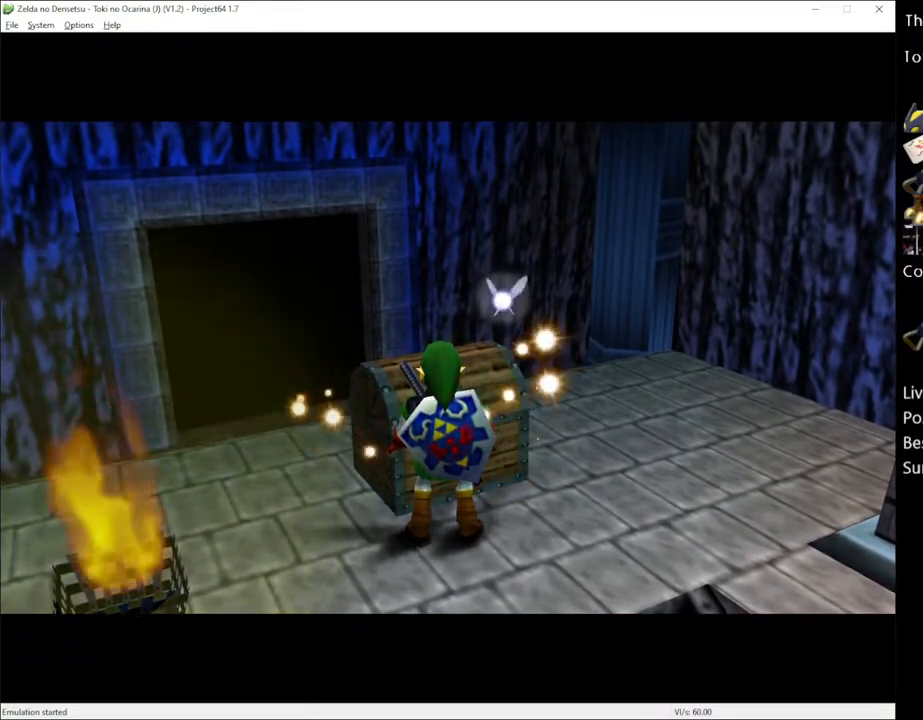
{"buttons": [], "left_stick": "center", "right_stick": "center", "events": [[33, "A", "down"], [100, "A", "up"], [133, "A", "down"], [183, "A", "up"], [250, "A", "down"], [283, "A", "up"], [350, "A", "down"], [417, "A", "up"], [467, "A", "down"], [500, "A", "up"]]}
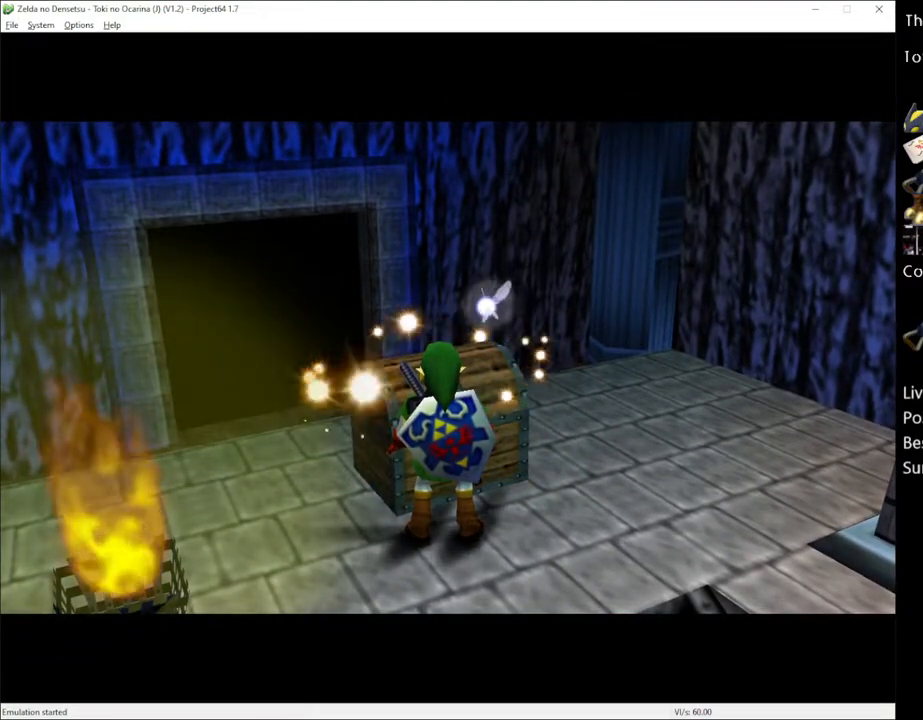
{"buttons": ["A"], "left_stick": "center", "right_stick": "center", "events": [[67, "A", "down"], [133, "A", "up"], [183, "A", "down"], [217, "A", "up"], [283, "A", "down"], [350, "A", "up"], [400, "A", "down"], [433, "A", "up"], [500, "A", "down"]]}
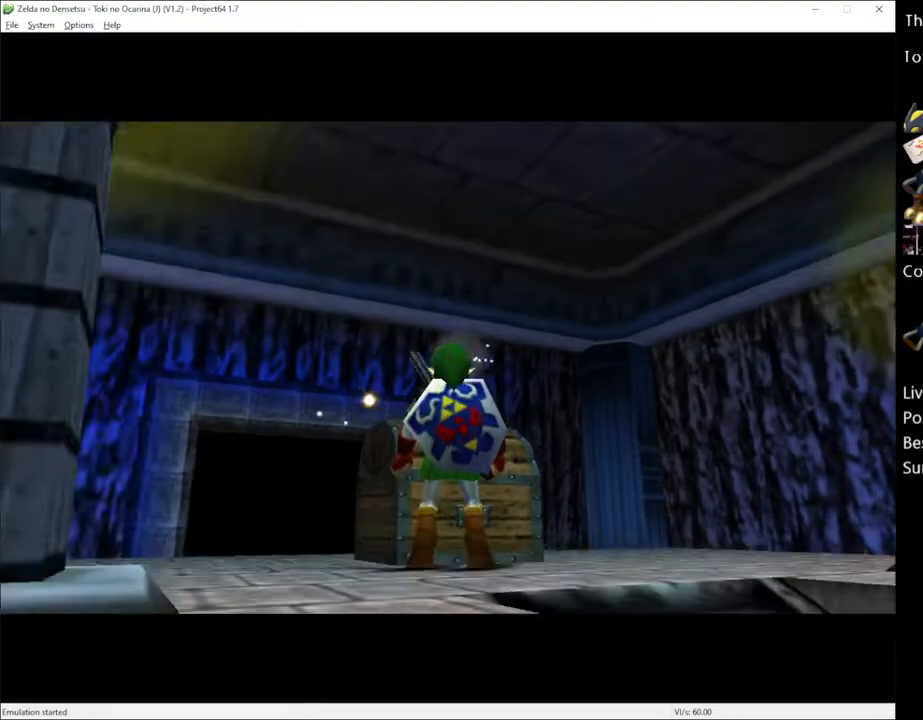
{"buttons": [], "left_stick": "center", "right_stick": "center", "events": [[67, "A", "up"], [133, "A", "down"], [150, "A", "up"], [183, "L1", "down"], [217, "A", "down"], [250, "L1", "up"], [283, "A", "up"], [283, "L1", "down"], [317, "A", "down"], [350, "L1", "up"], [367, "A", "up"]]}